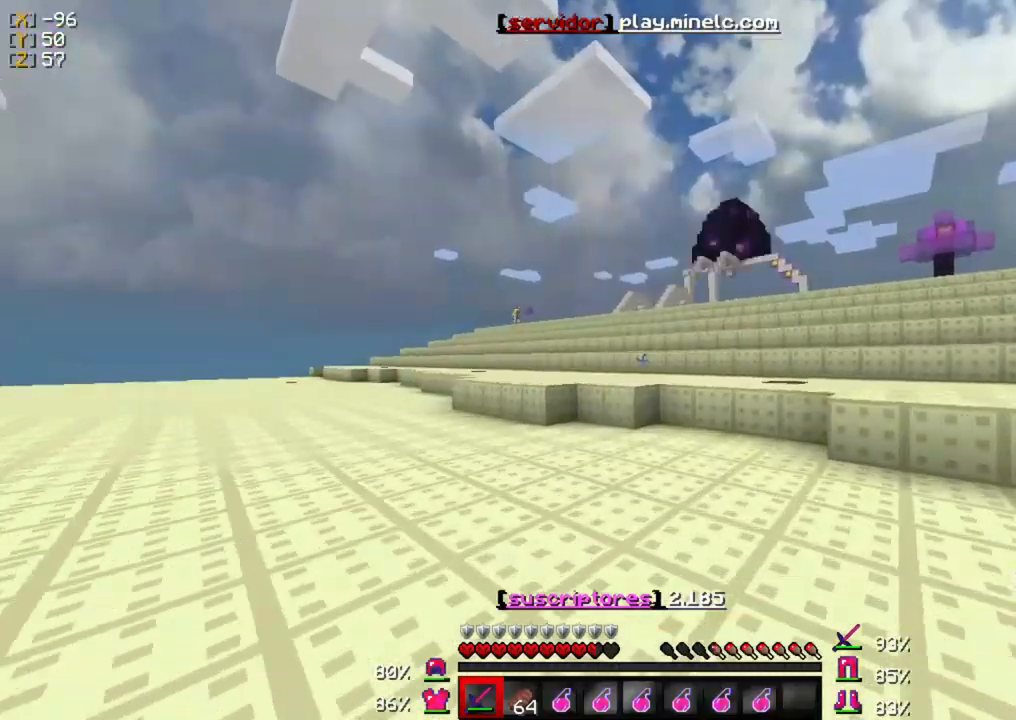
Gameplay with keyboard and mouse; each line is a JSON object with the keys and mouse buttons held at the frame after it. "events" lists presses ("down") and releases ("up") of "a", "d", "s", "w", "mouse_left" and "mouse_right" between this image and that frame as [ms after this image, input, new state], when the widget could be followed in between. "mouse_left", "mouse_right" = the "left", "right" buttons of the "mouse" list. No other keys are recorded. Fast repeated clicks can show as one long hold. Mouse movement is not recorded.
{"keys": ["w"], "mouse": [], "events": []}
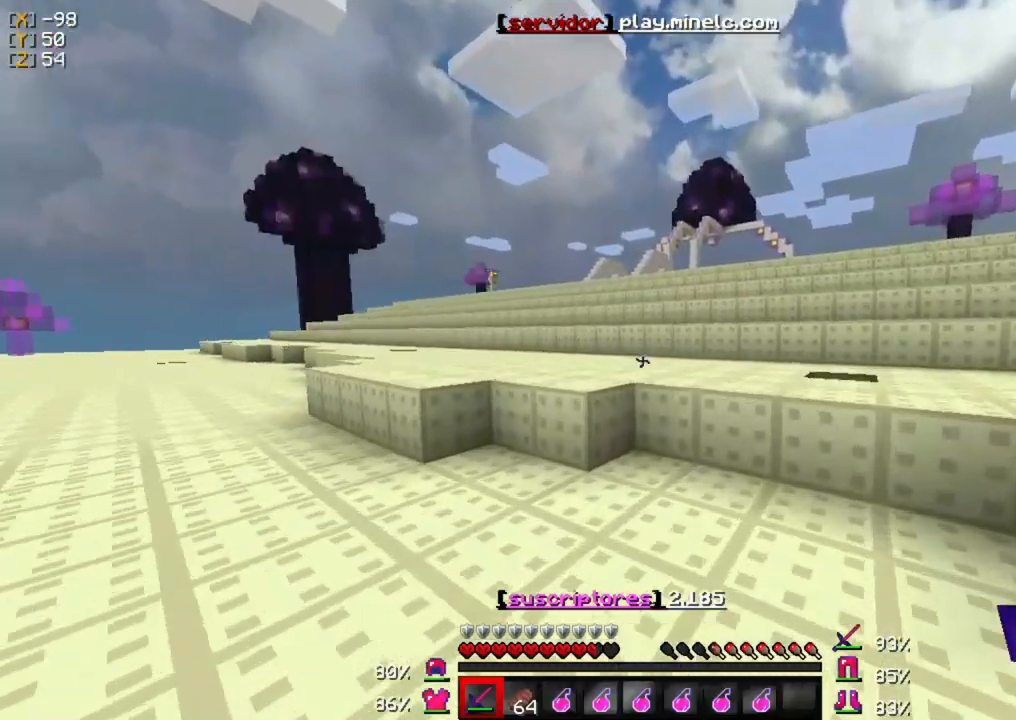
{"keys": ["w"], "mouse": [], "events": []}
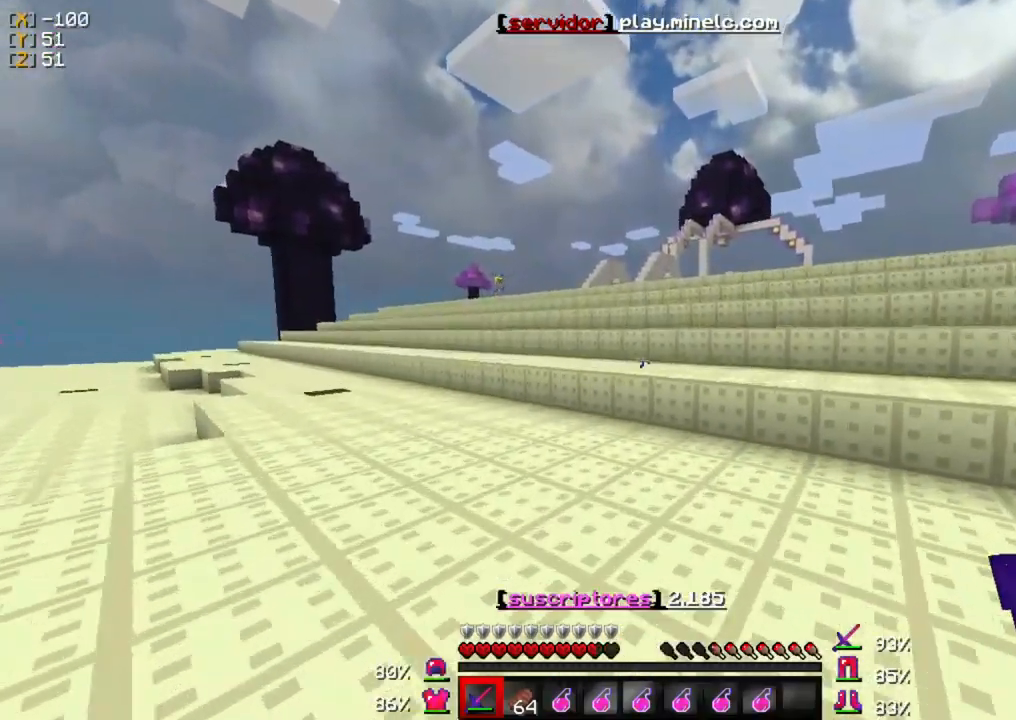
{"keys": ["w"], "mouse": [], "events": []}
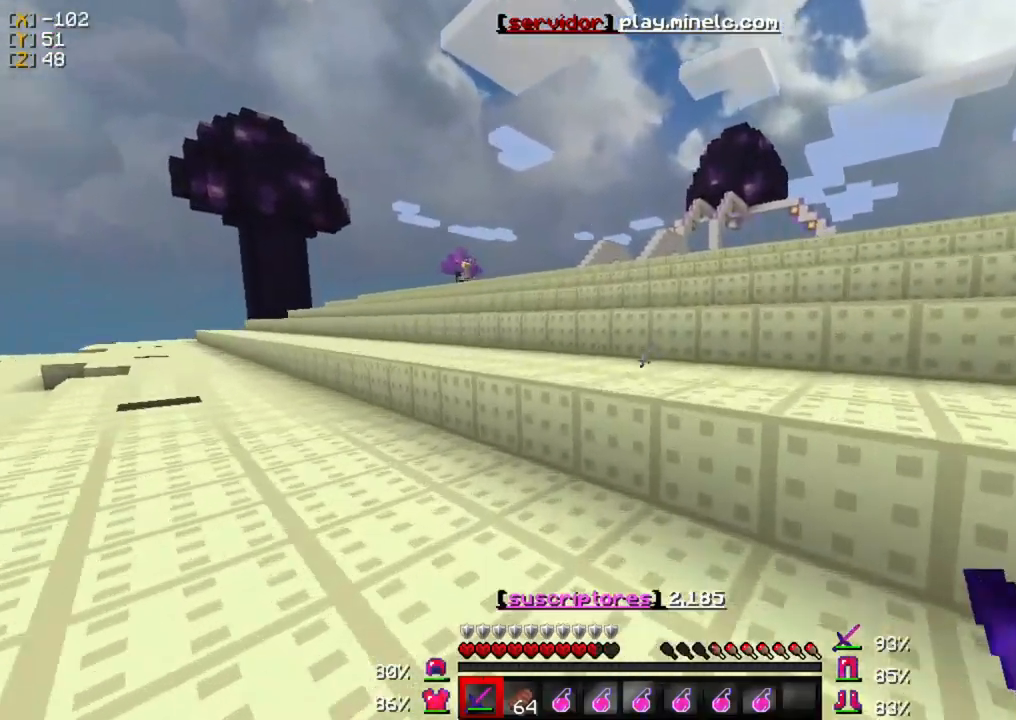
{"keys": ["w"], "mouse": [], "events": []}
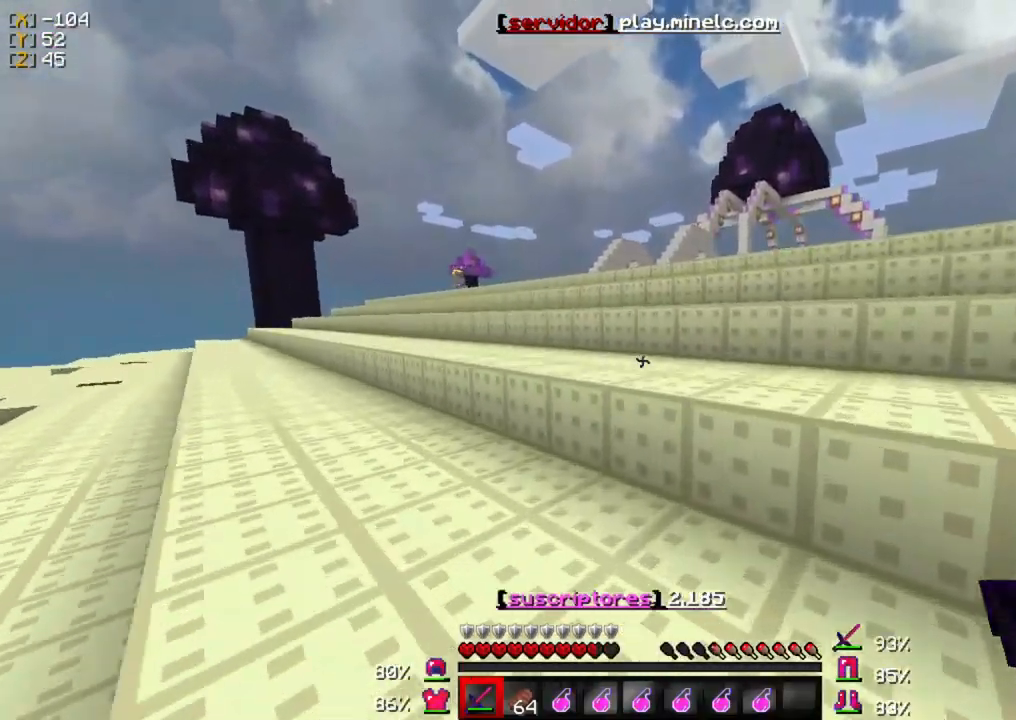
{"keys": ["w"], "mouse": [], "events": []}
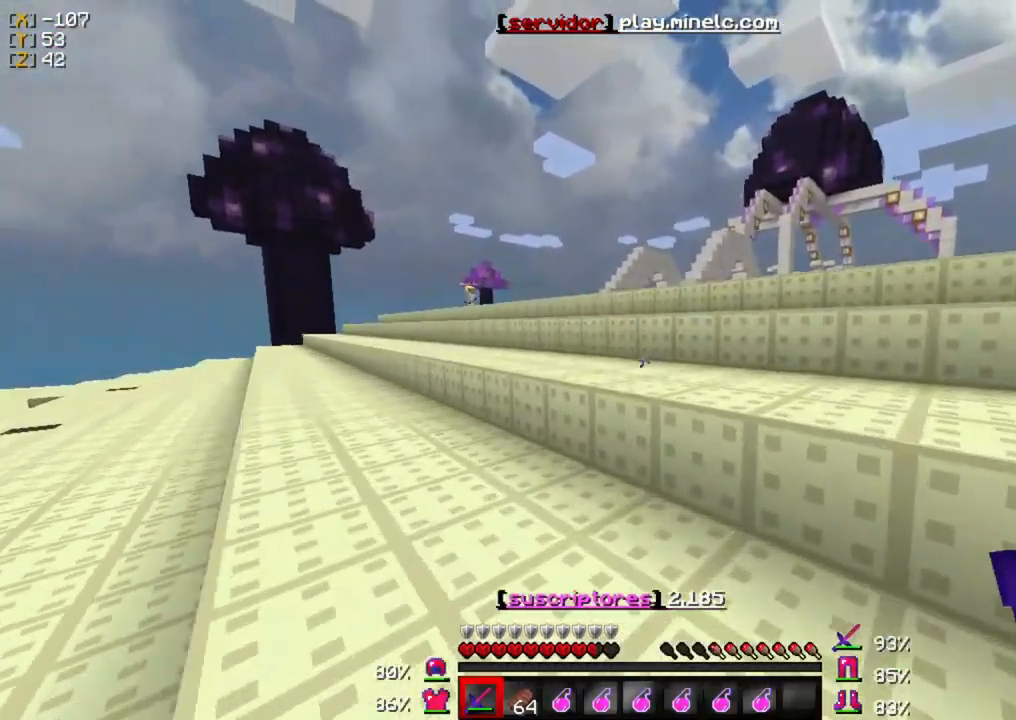
{"keys": ["w"], "mouse": [], "events": []}
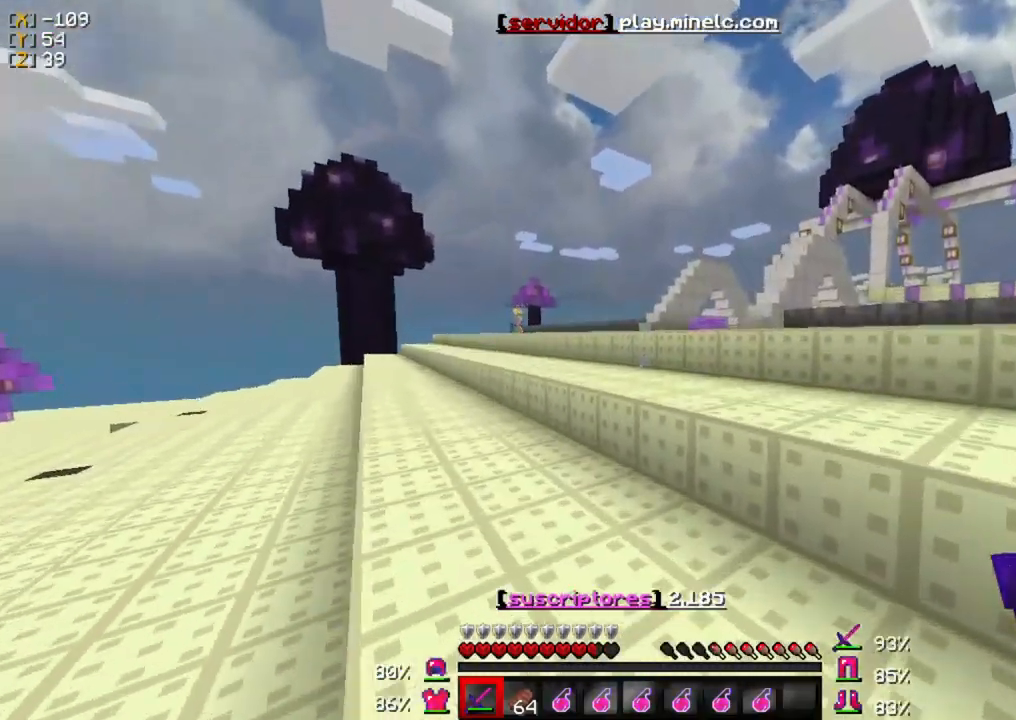
{"keys": ["w"], "mouse": [], "events": []}
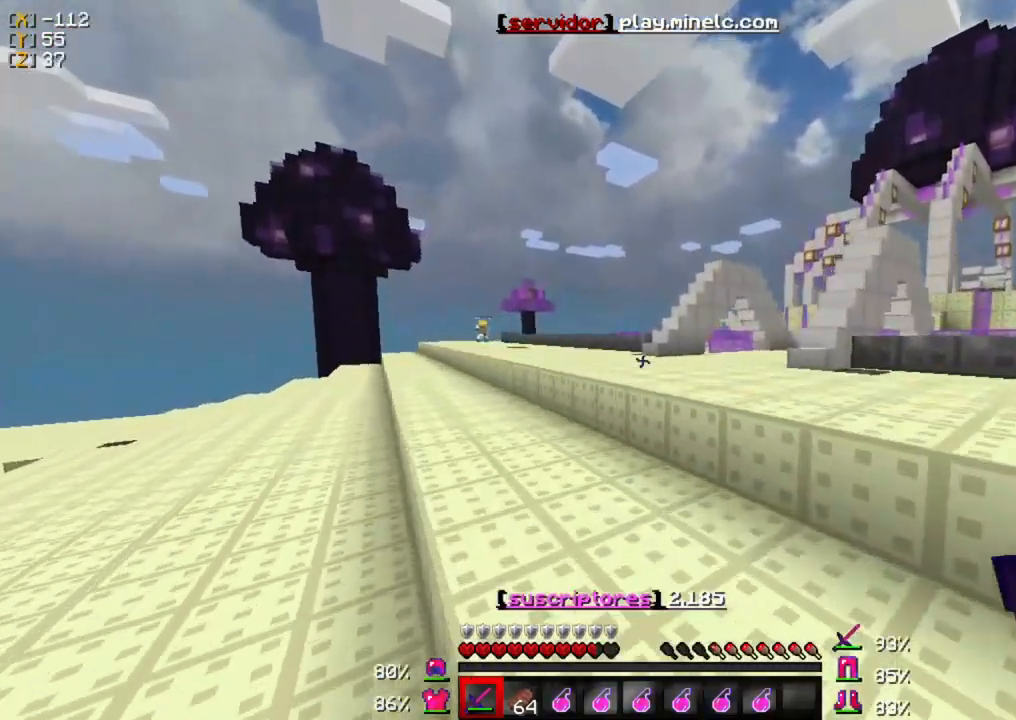
{"keys": ["w"], "mouse": [], "events": []}
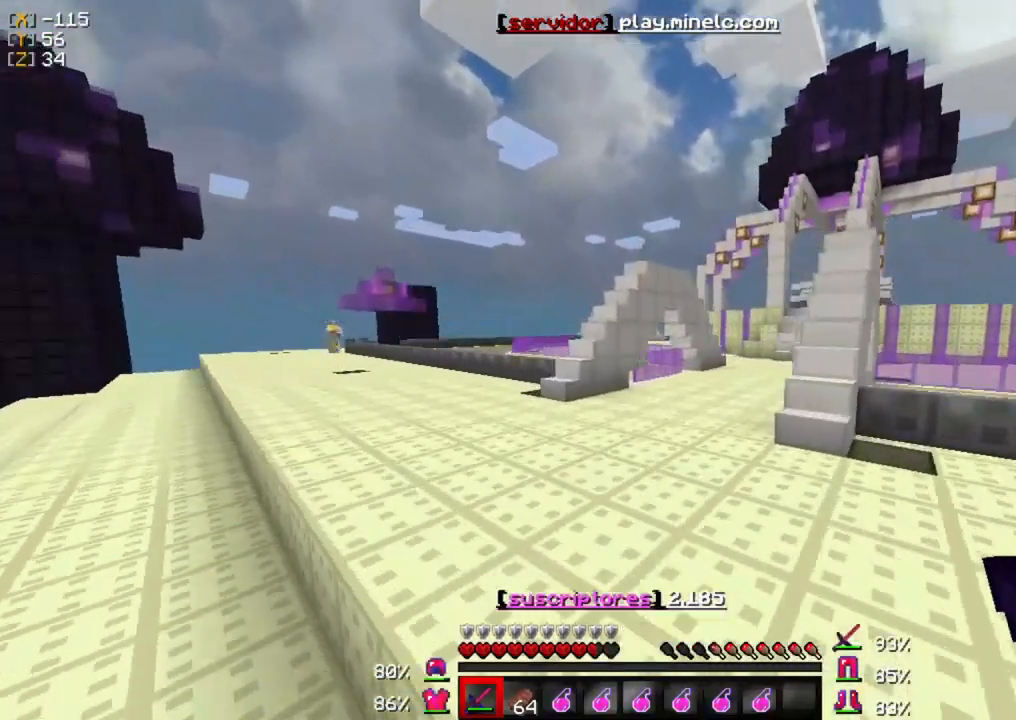
{"keys": ["w"], "mouse": [], "events": []}
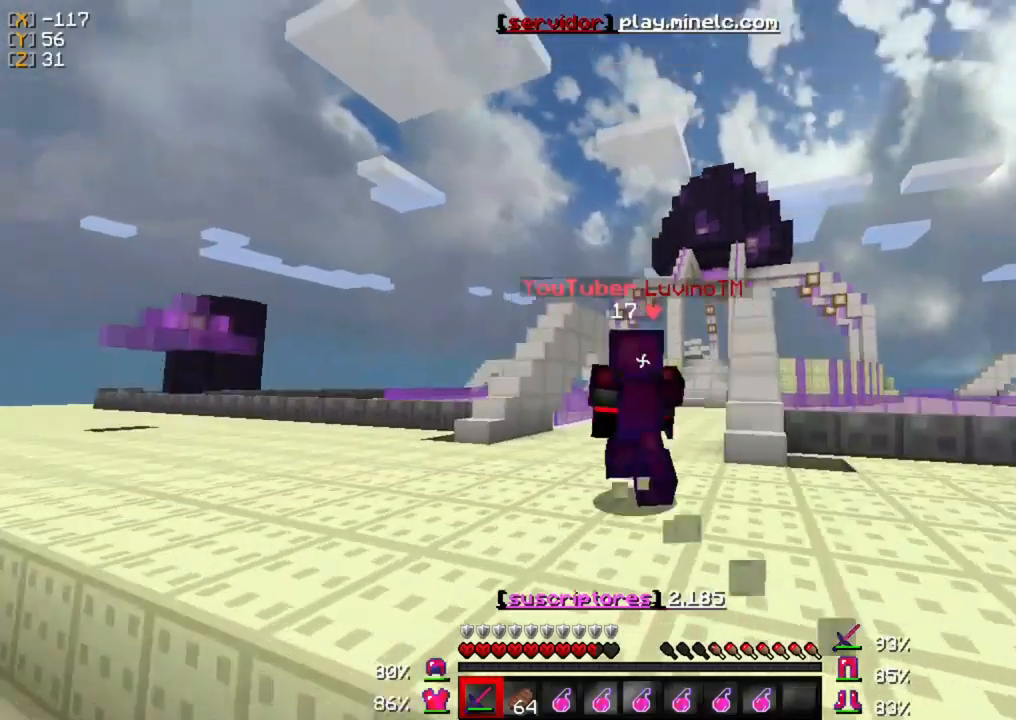
{"keys": ["w"], "mouse": [], "events": []}
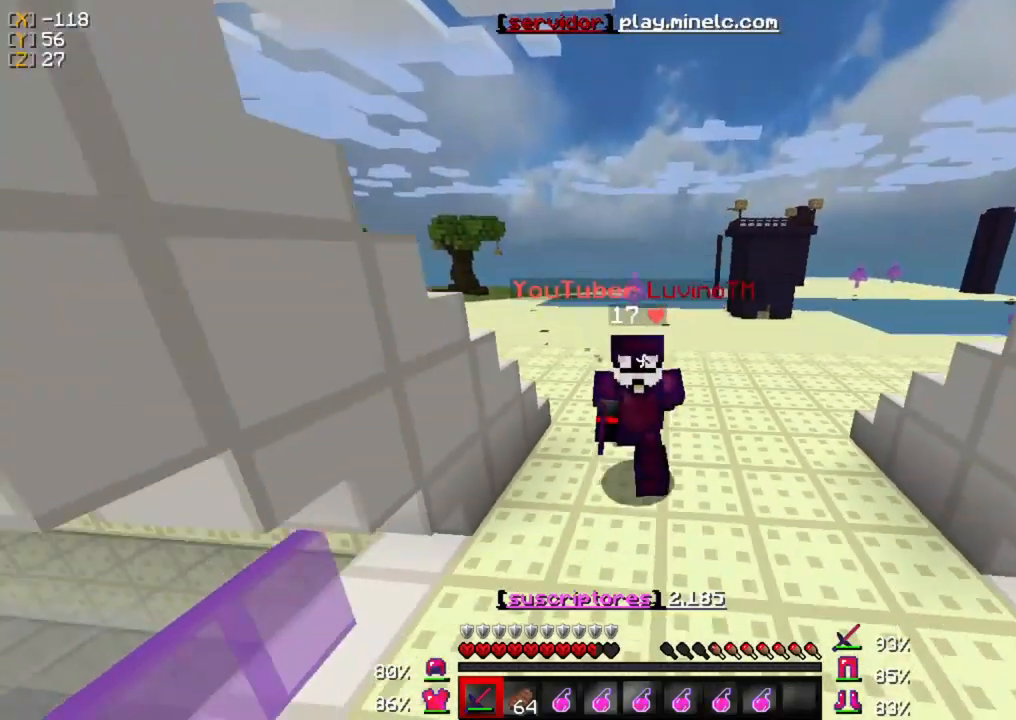
{"keys": ["w"], "mouse": [], "events": []}
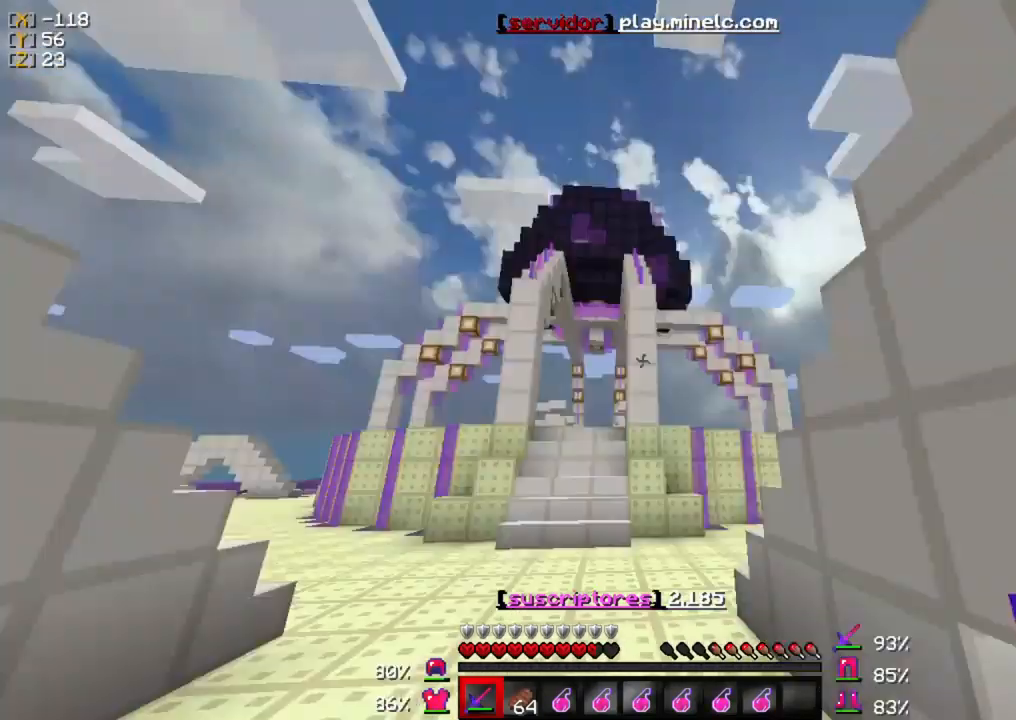
{"keys": ["w"], "mouse": [], "events": []}
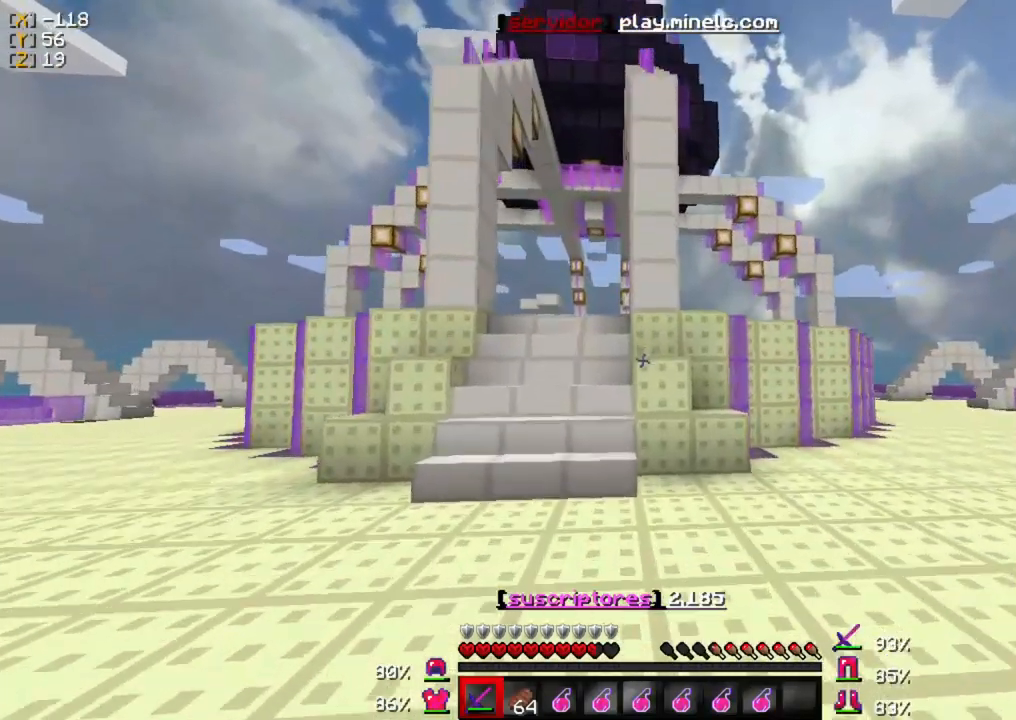
{"keys": ["w"], "mouse": [], "events": []}
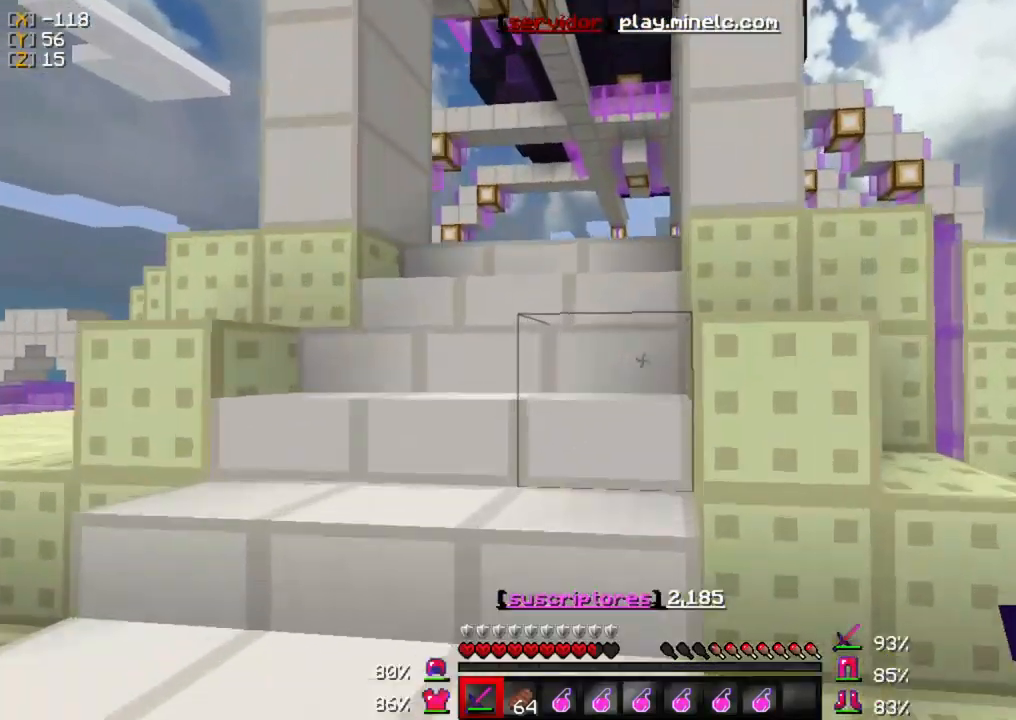
{"keys": ["w"], "mouse": [], "events": []}
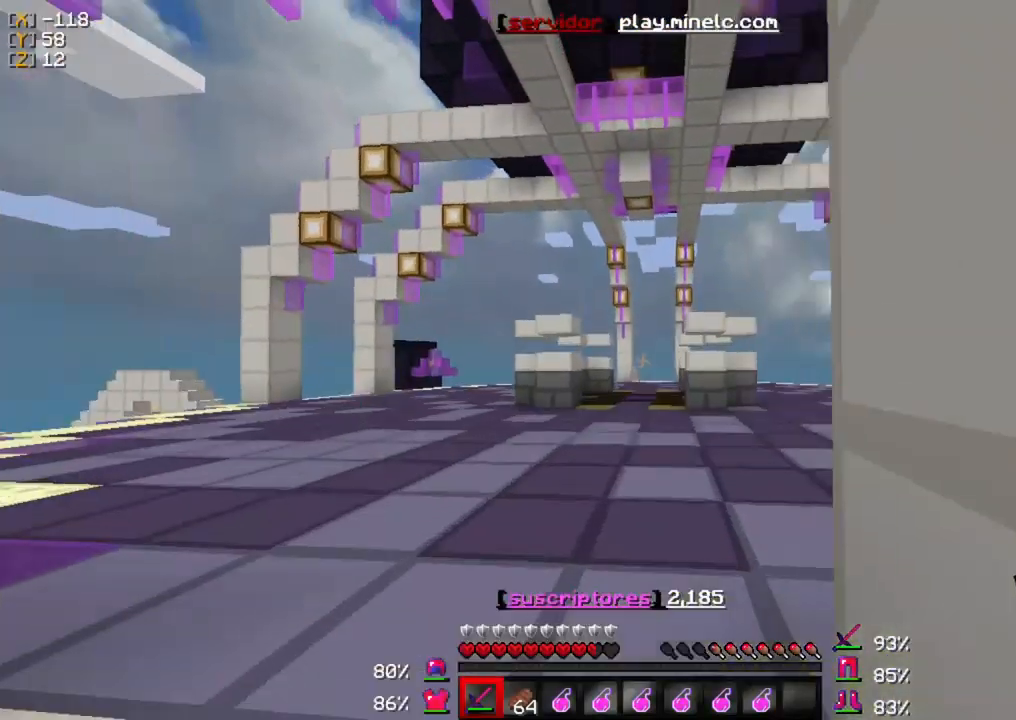
{"keys": ["w"], "mouse": [], "events": []}
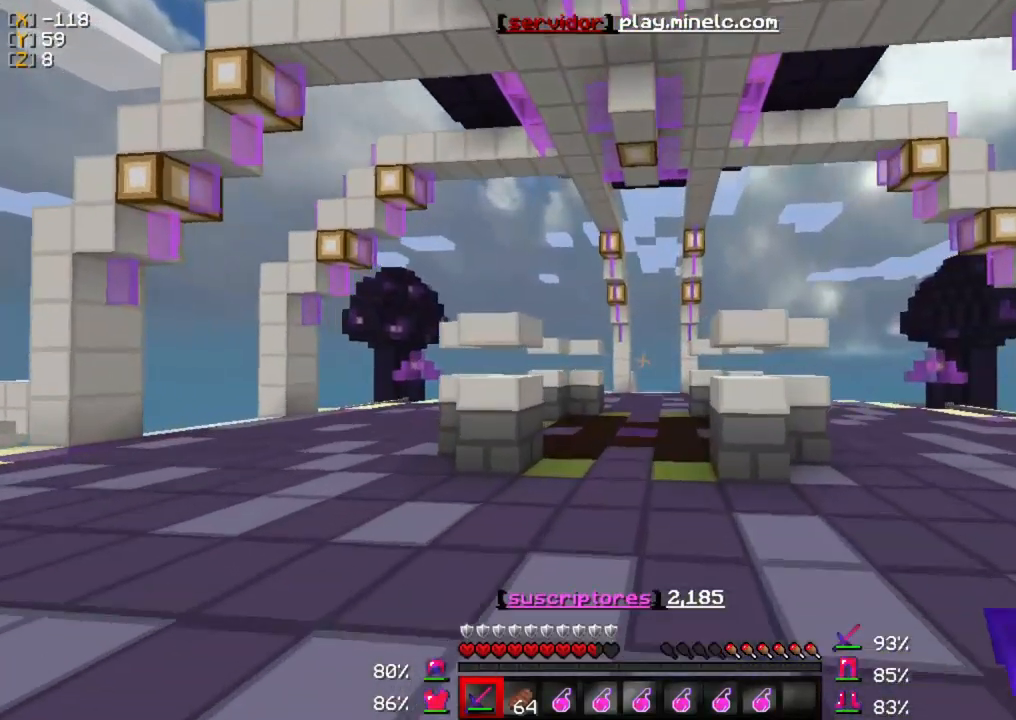
{"keys": ["w"], "mouse": [], "events": []}
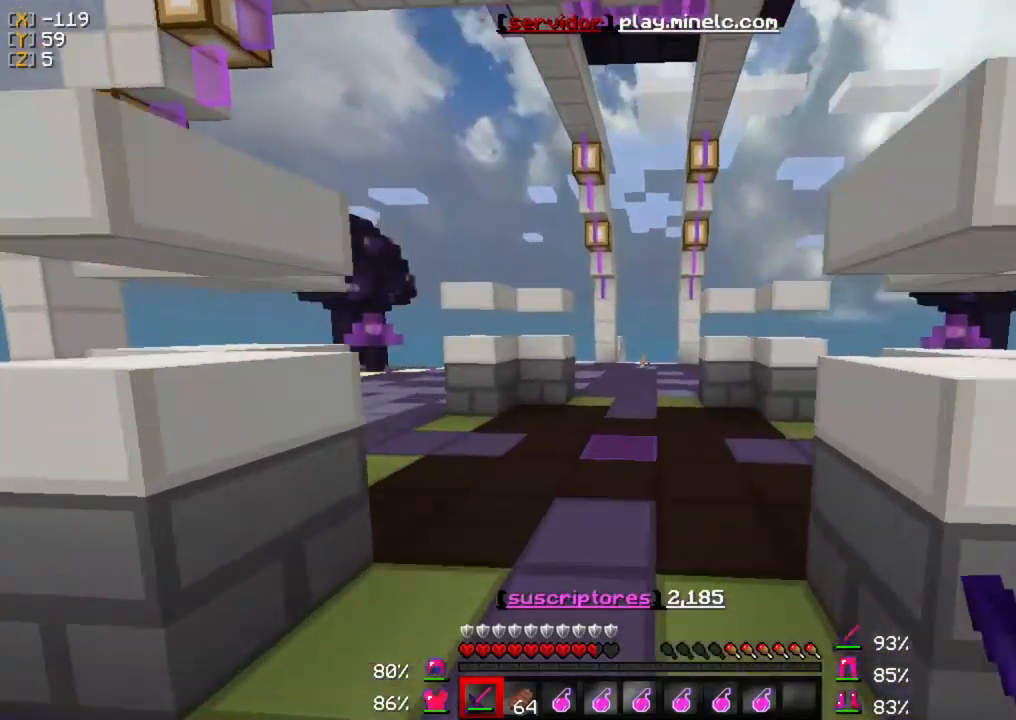
{"keys": ["w"], "mouse": [], "events": []}
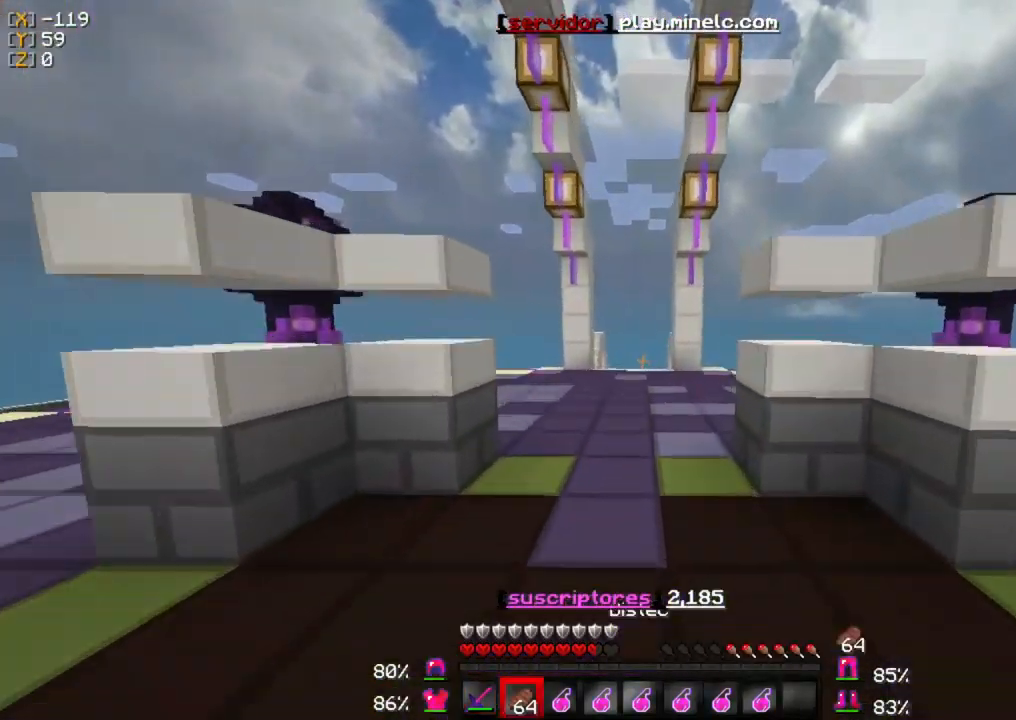
{"keys": ["w"], "mouse": ["right"], "events": [[150, "mouse_right", "down"]]}
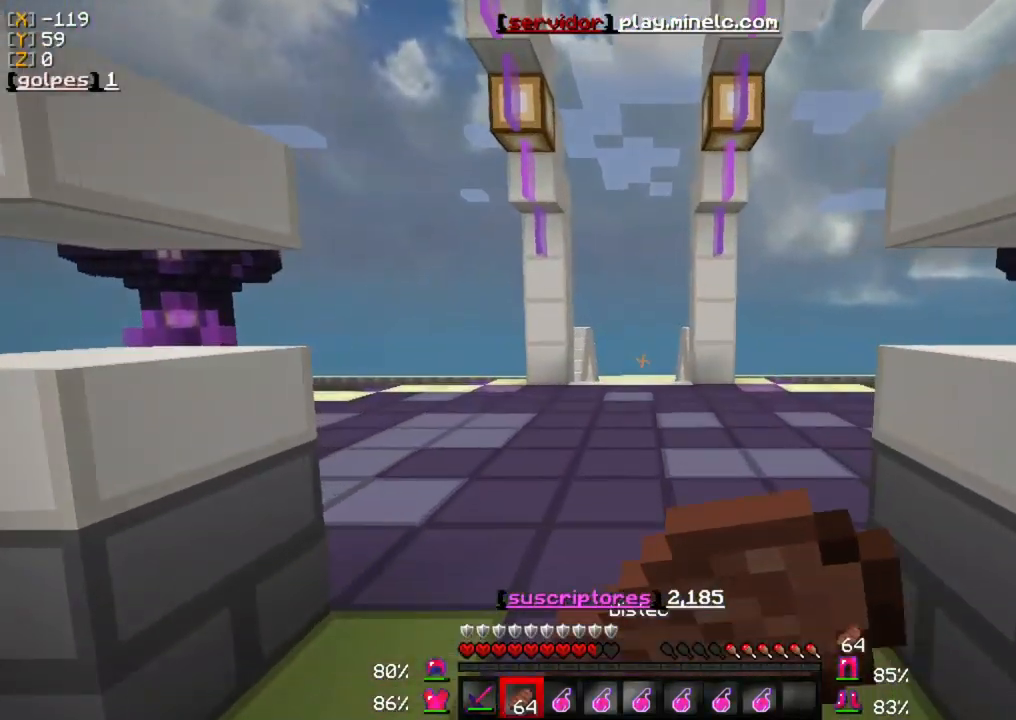
{"keys": ["w"], "mouse": ["right"], "events": []}
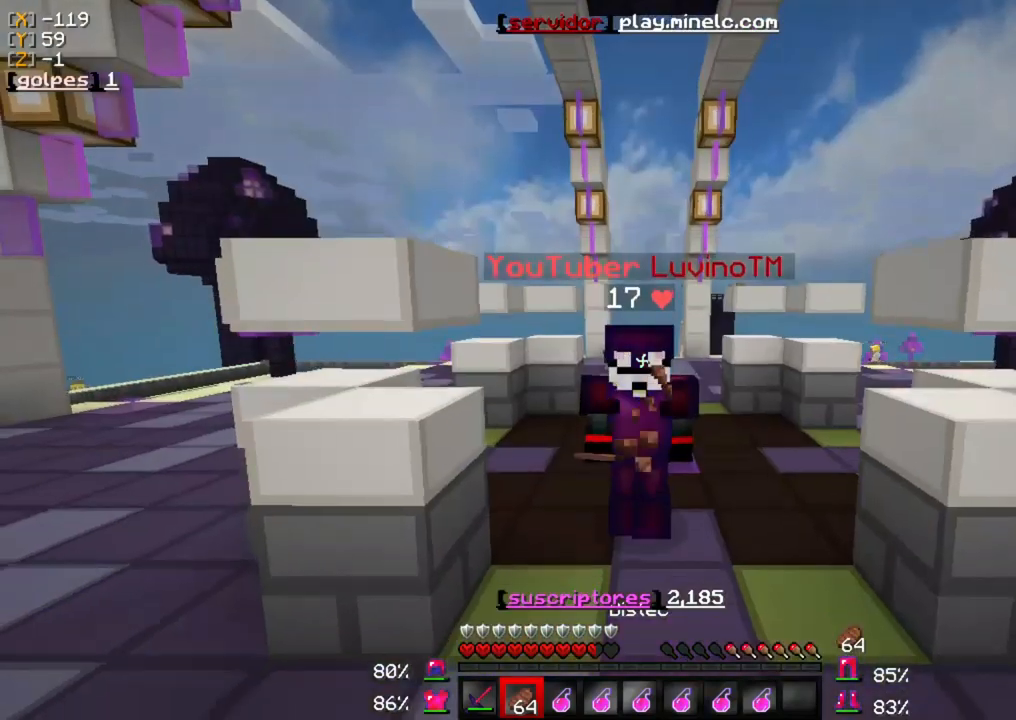
{"keys": ["w"], "mouse": ["right"], "events": []}
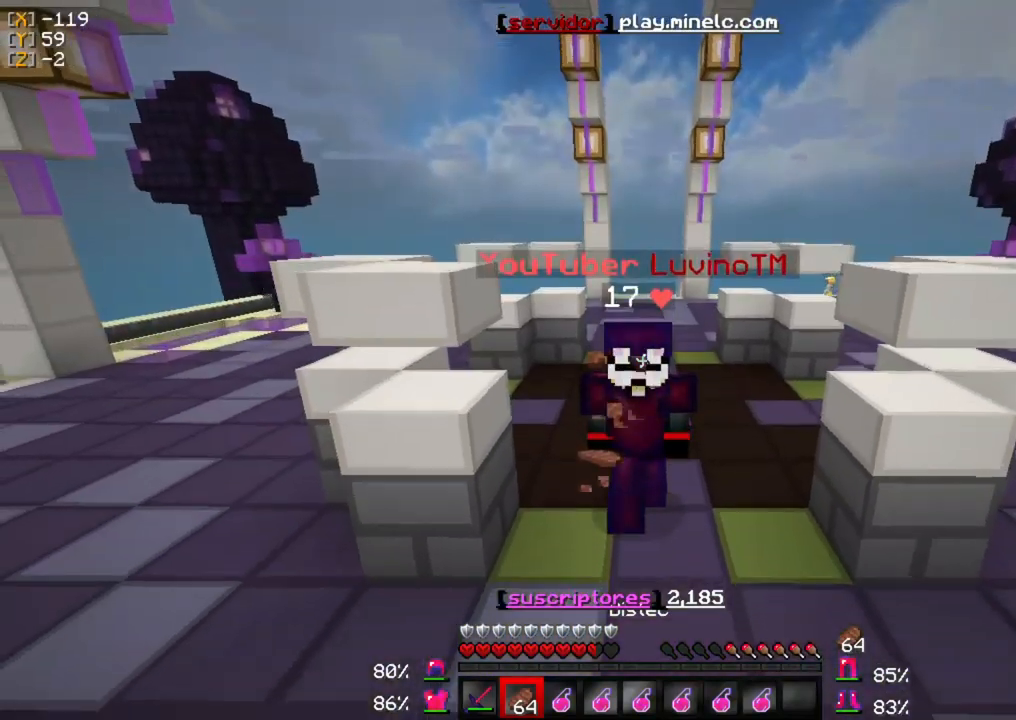
{"keys": ["w"], "mouse": ["right"], "events": []}
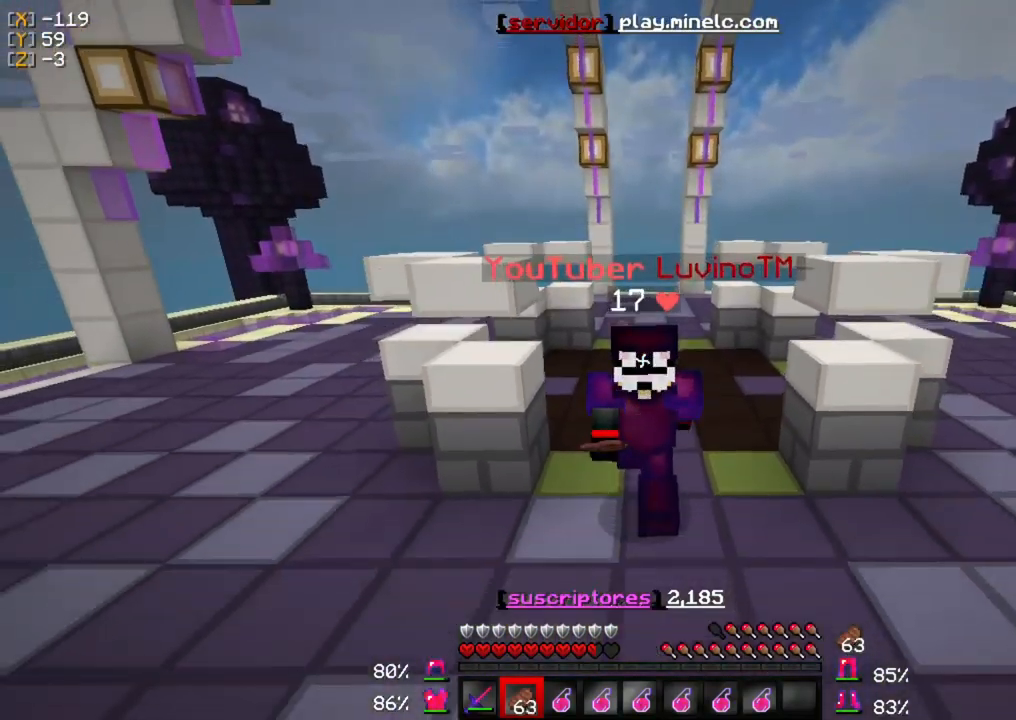
{"keys": ["w"], "mouse": ["right"], "events": []}
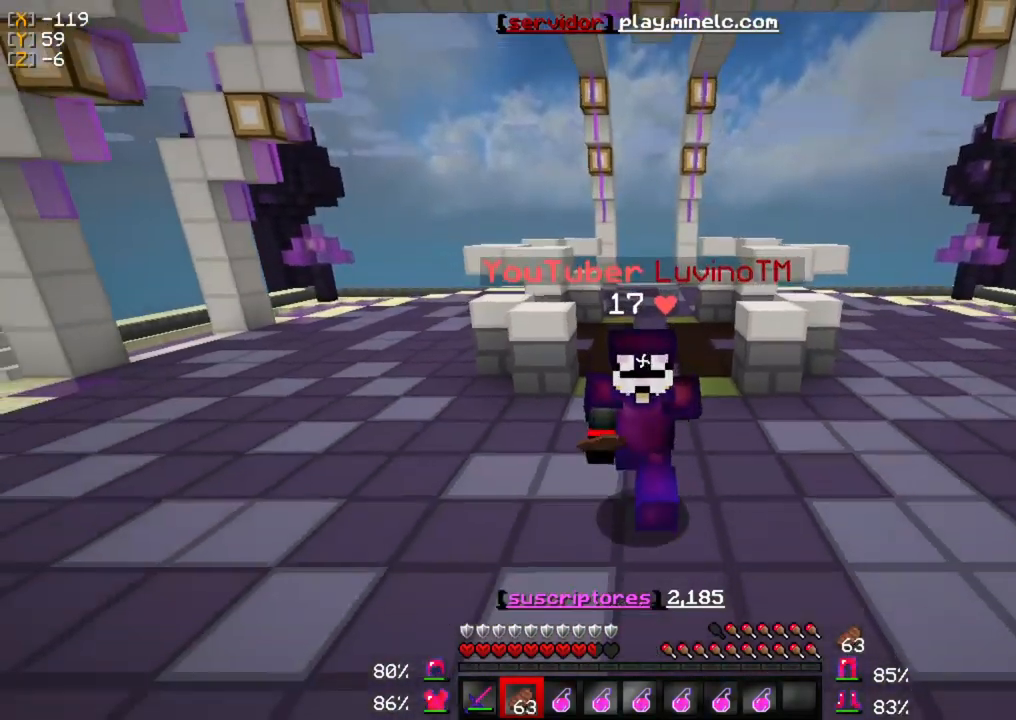
{"keys": [], "mouse": [], "events": [[217, "mouse_right", "up"], [317, "w", "up"]]}
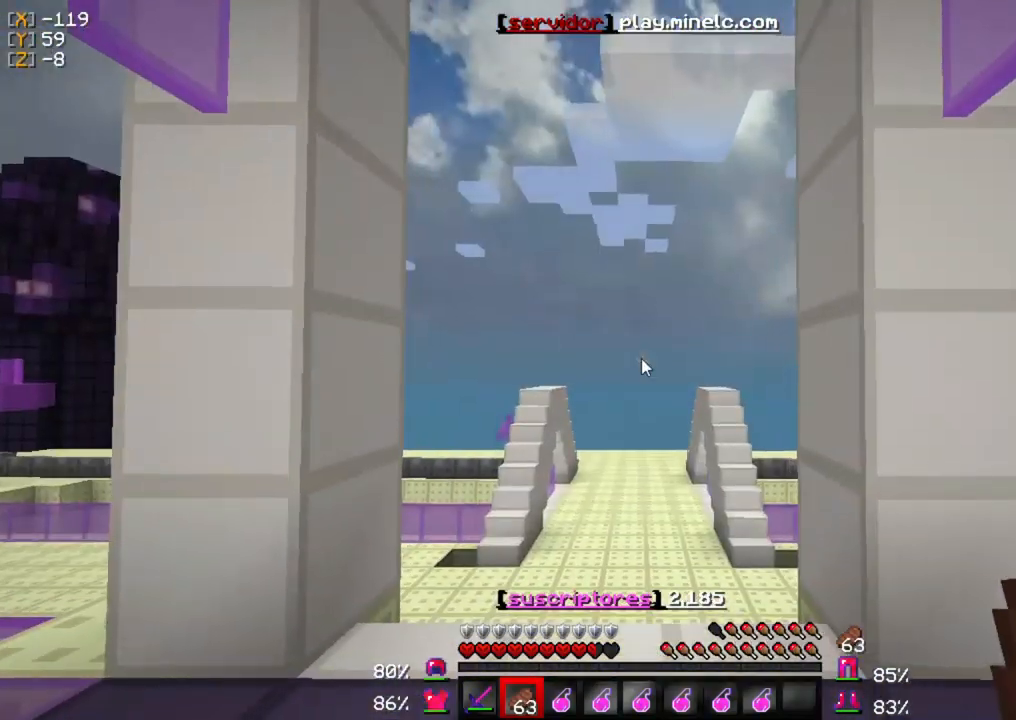
{"keys": [], "mouse": [], "events": []}
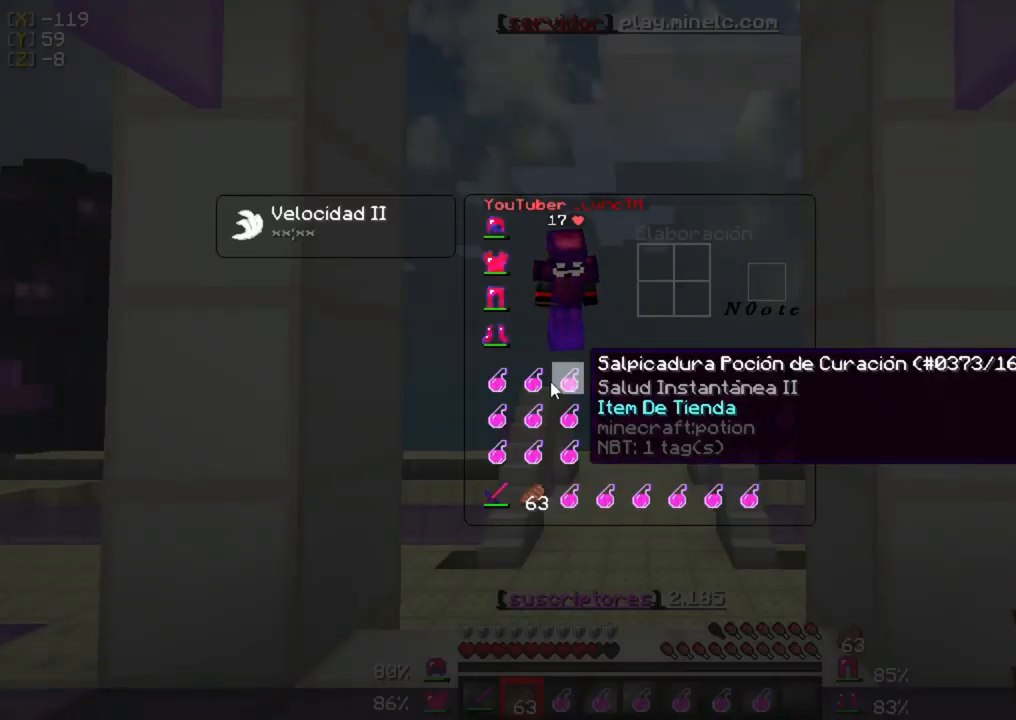
{"keys": [], "mouse": ["left"], "events": [[467, "mouse_left", "down"]]}
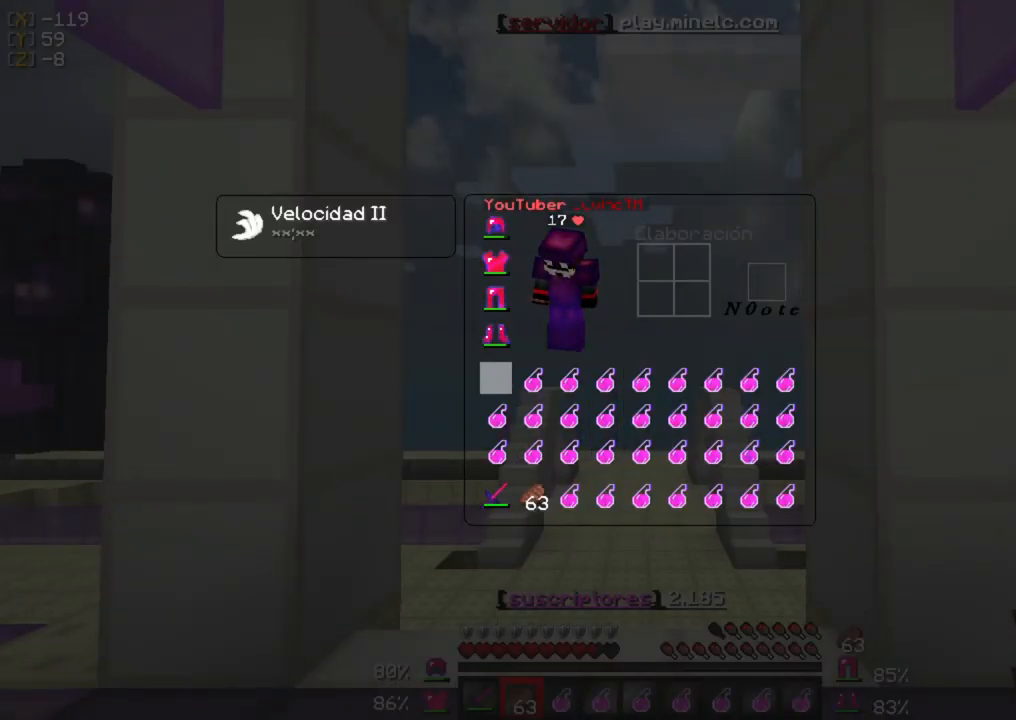
{"keys": ["w"], "mouse": [], "events": [[67, "mouse_left", "up"], [200, "w", "down"]]}
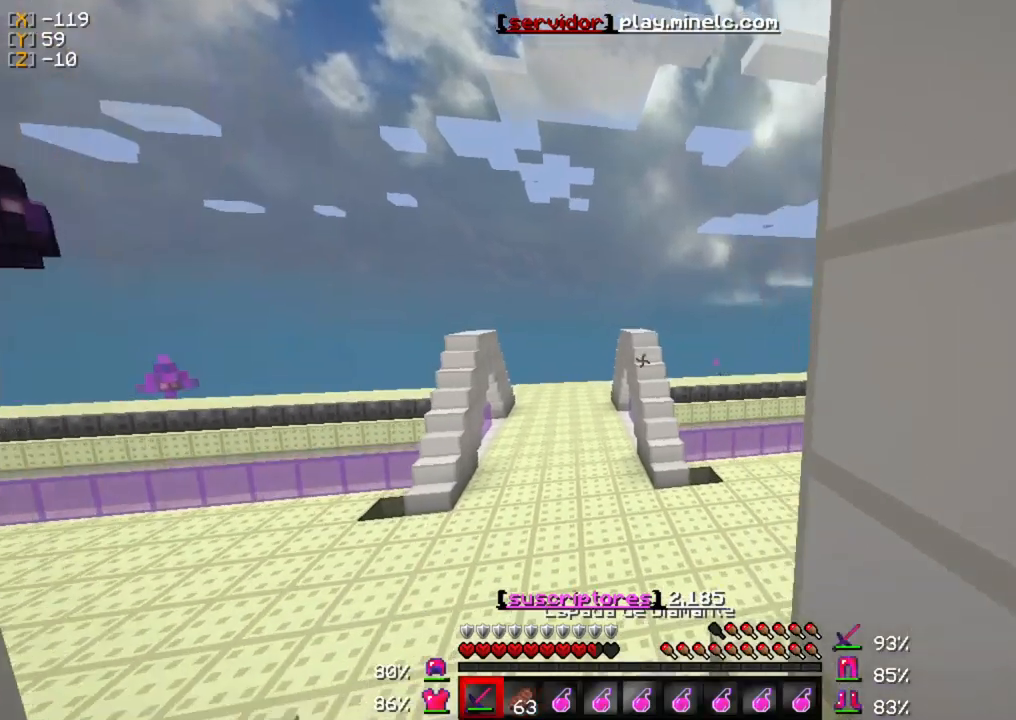
{"keys": ["w"], "mouse": [], "events": []}
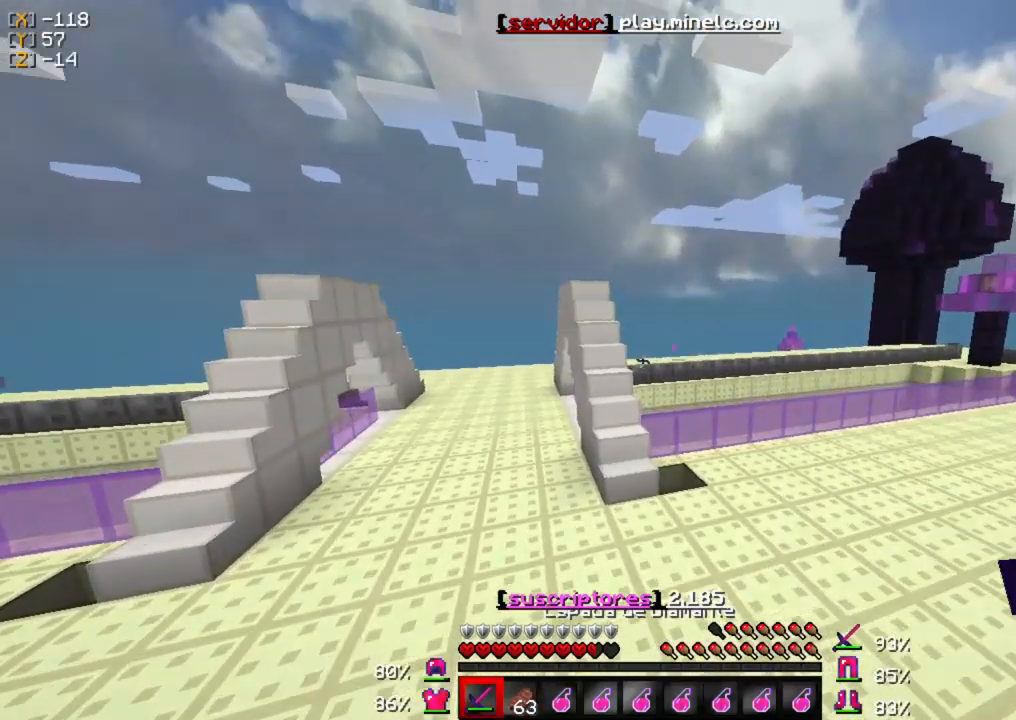
{"keys": ["w"], "mouse": [], "events": []}
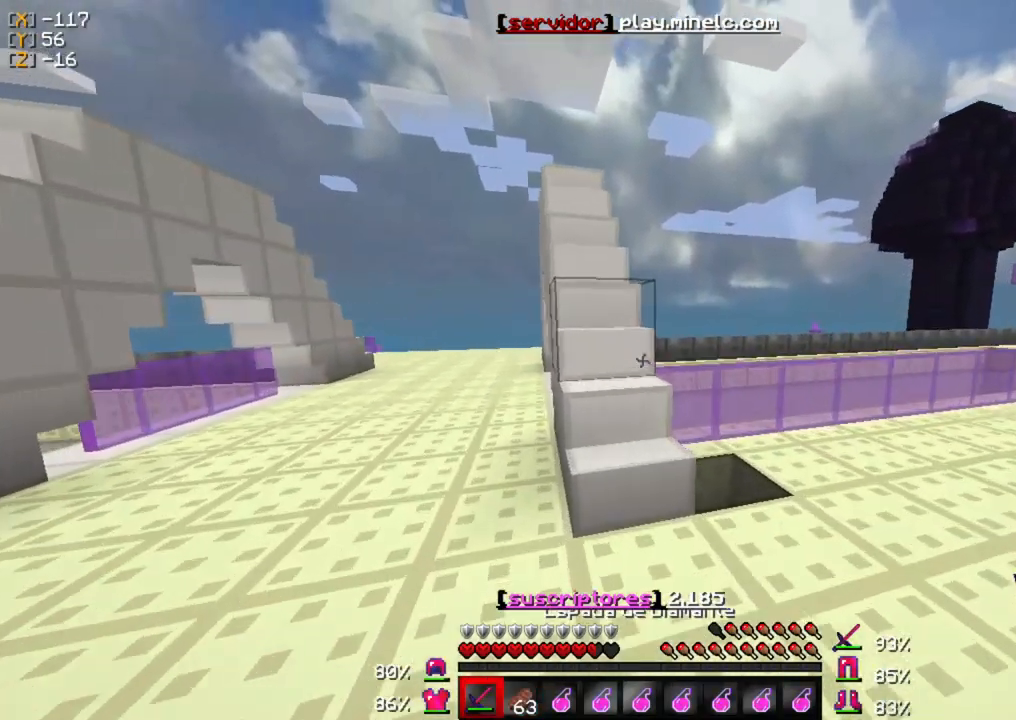
{"keys": ["w"], "mouse": [], "events": []}
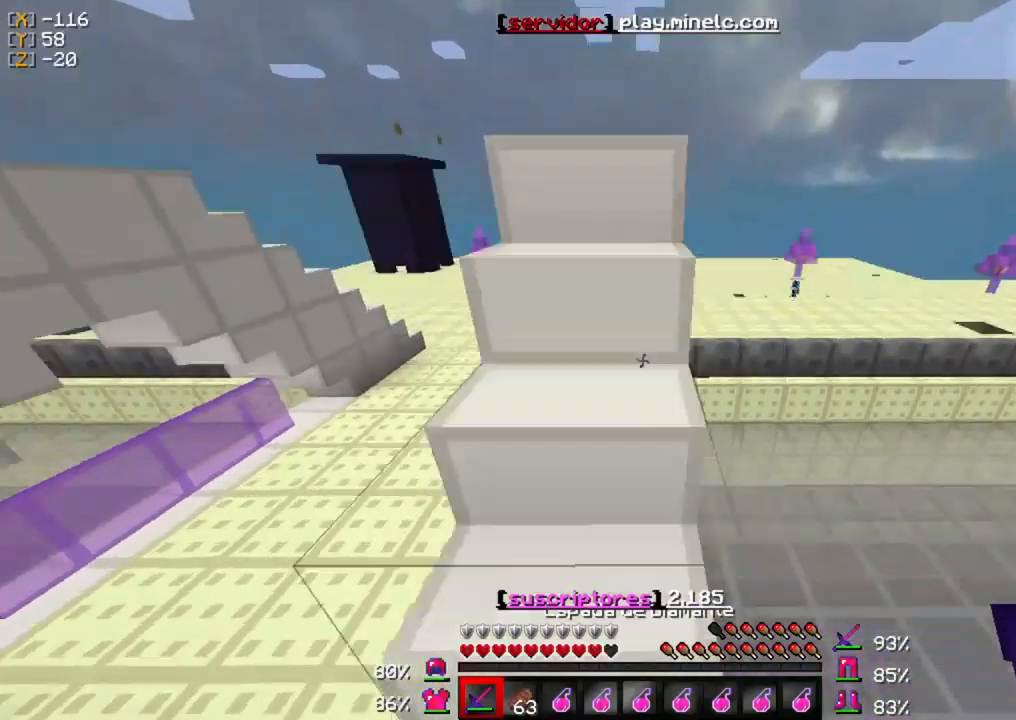
{"keys": ["w"], "mouse": [], "events": []}